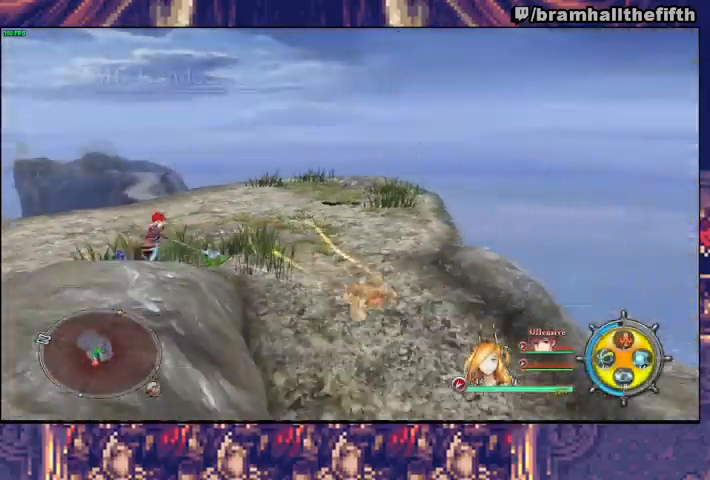
Gameplay with a controller (PlayStation layout); each line is a JSON object with the inputs held at the frame after it. "events" lists button and stick changes between this image and that frame as [ms after this image, input, new state], when the widget could be followed in between. Not read: L1 L2.
{"buttons": [], "left_stick": "up", "right_stick": "center", "events": [[167, "left_stick", "right"], [333, "left_stick", "up-right"], [433, "left_stick", "up"]]}
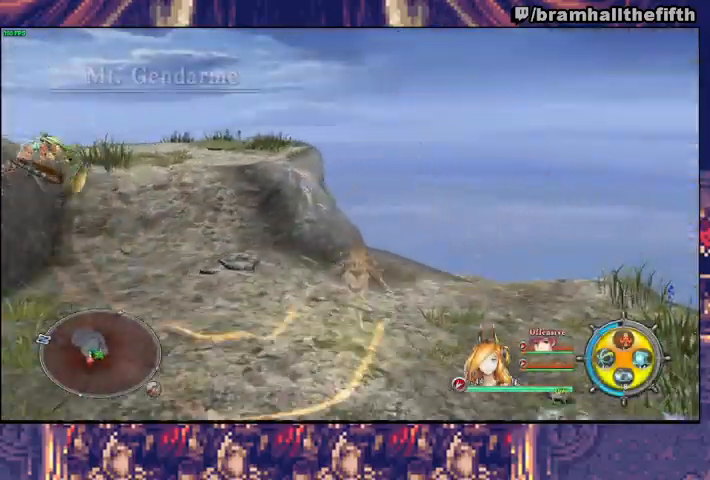
{"buttons": [], "left_stick": "up", "right_stick": "center", "events": []}
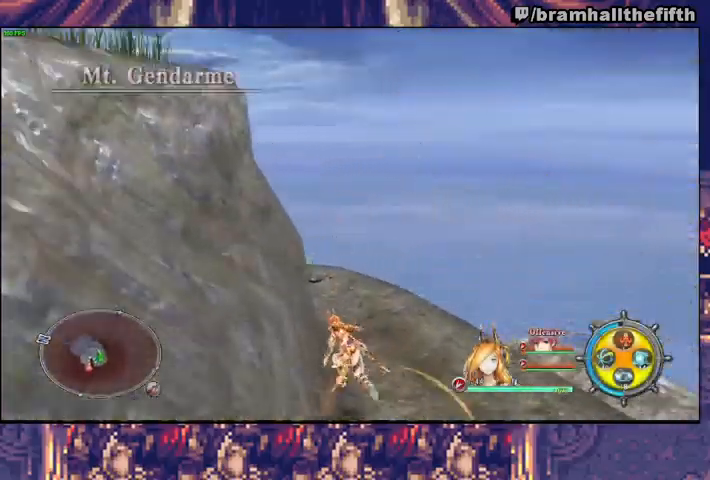
{"buttons": [], "left_stick": "up-left", "right_stick": "center", "events": [[67, "TRIANGLE", "down"], [67, "left_stick", "up-left"], [133, "TRIANGLE", "up"]]}
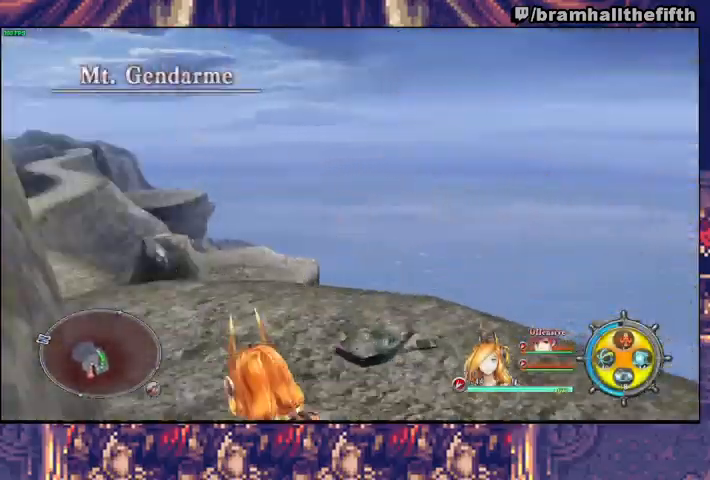
{"buttons": [], "left_stick": "down-left", "right_stick": "center", "events": [[33, "left_stick", "left"], [167, "TRIANGLE", "down"], [233, "TRIANGLE", "up"], [367, "left_stick", "down-left"]]}
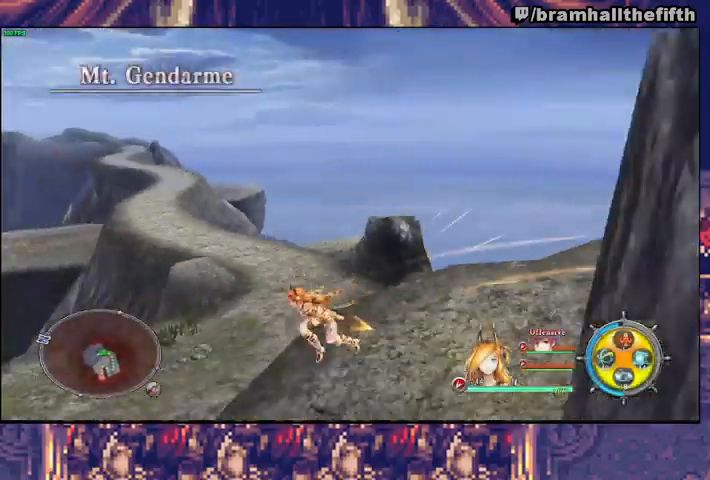
{"buttons": [], "left_stick": "left", "right_stick": "center", "events": [[333, "left_stick", "up"], [500, "left_stick", "left"]]}
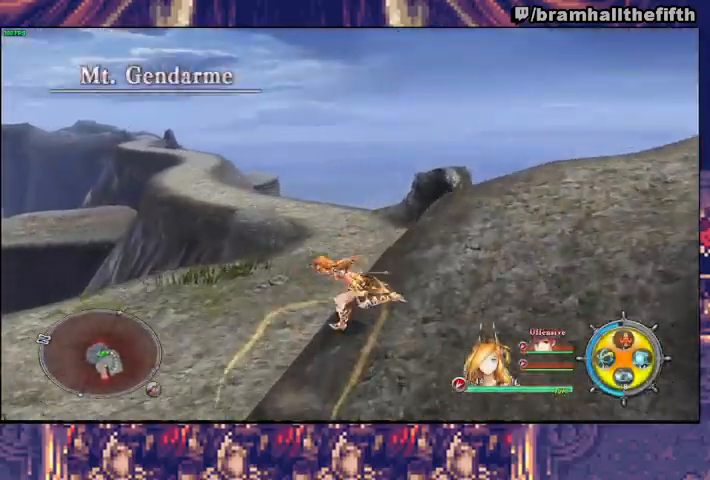
{"buttons": [], "left_stick": "up-left", "right_stick": "center", "events": [[100, "left_stick", "down"], [267, "left_stick", "down-left"], [400, "left_stick", "left"], [500, "left_stick", "up-left"]]}
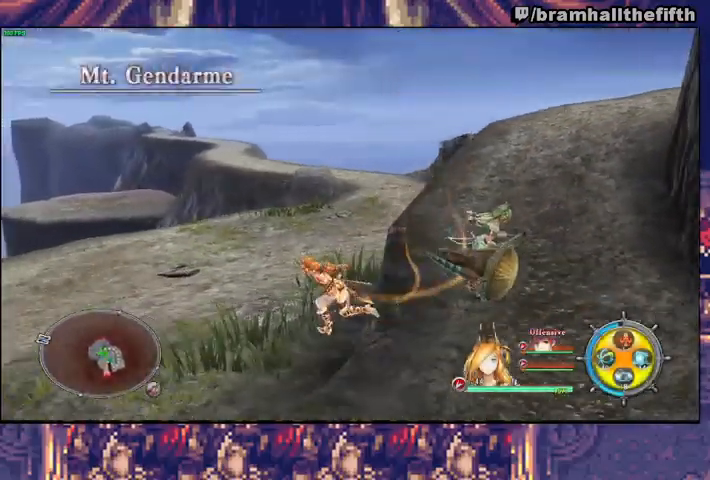
{"buttons": [], "left_stick": "up-right", "right_stick": "center", "events": [[167, "TRIANGLE", "down"], [200, "left_stick", "up-right"], [233, "TRIANGLE", "up"]]}
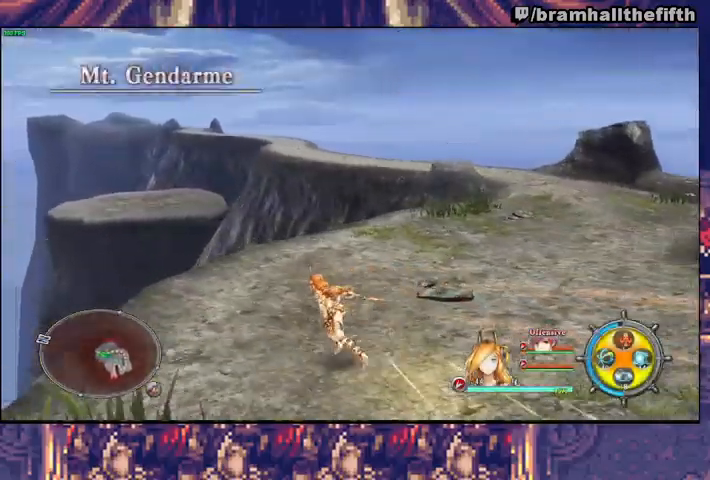
{"buttons": [], "left_stick": "up-right", "right_stick": "center", "events": []}
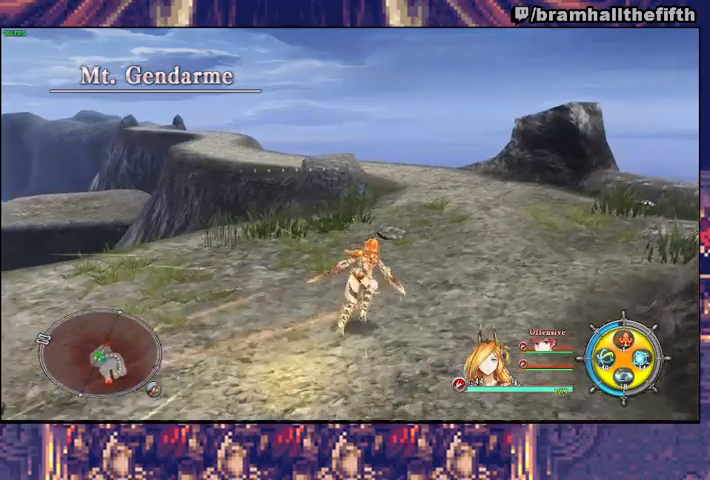
{"buttons": [], "left_stick": "up", "right_stick": "left", "events": [[33, "left_stick", "up"], [200, "TRIANGLE", "down"], [267, "TRIANGLE", "up"], [500, "right_stick", "left"]]}
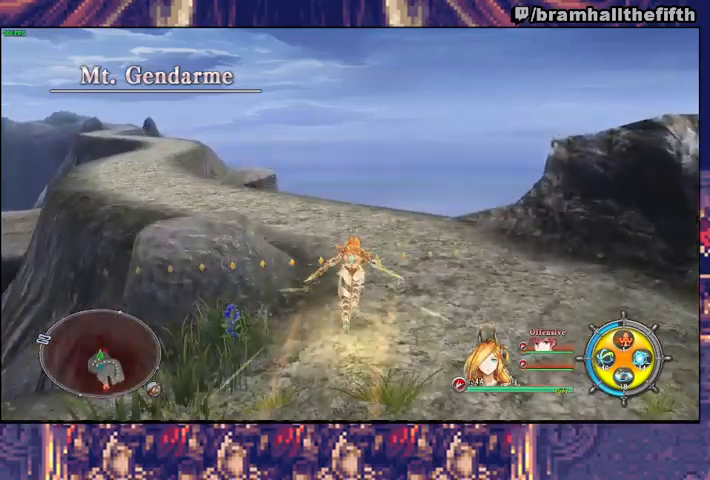
{"buttons": [], "left_stick": "center", "right_stick": "center", "events": [[200, "left_stick", "center"], [367, "right_stick", "center"]]}
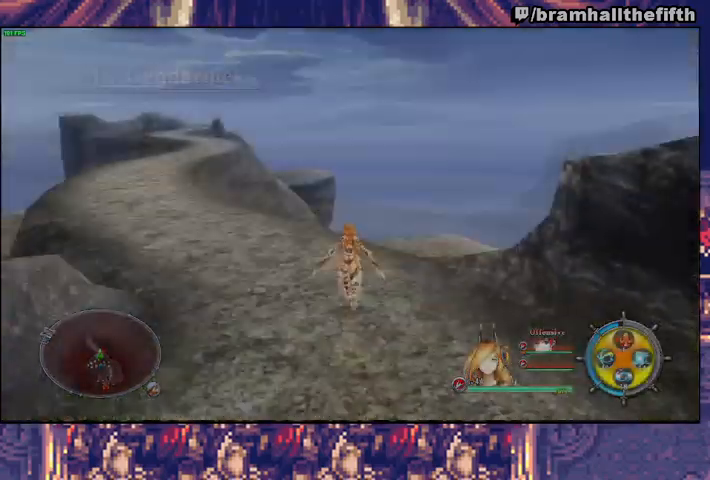
{"buttons": ["CIRCLE"], "left_stick": "up-left", "right_stick": "center", "events": [[33, "left_stick", "down-left"], [100, "right_stick", "left"], [267, "left_stick", "left"], [300, "right_stick", "center"], [500, "CIRCLE", "down"], [500, "left_stick", "up-left"]]}
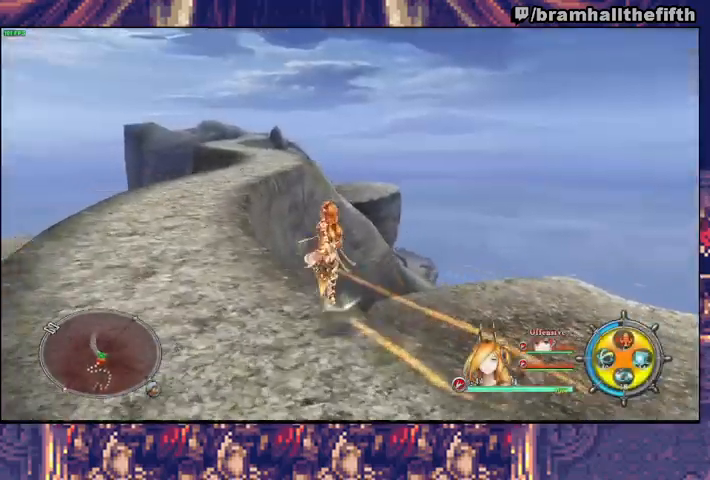
{"buttons": ["SQUARE"], "left_stick": "up", "right_stick": "center", "events": [[33, "left_stick", "up"], [167, "CIRCLE", "up"], [267, "CIRCLE", "down"], [400, "CIRCLE", "up"], [500, "SQUARE", "down"]]}
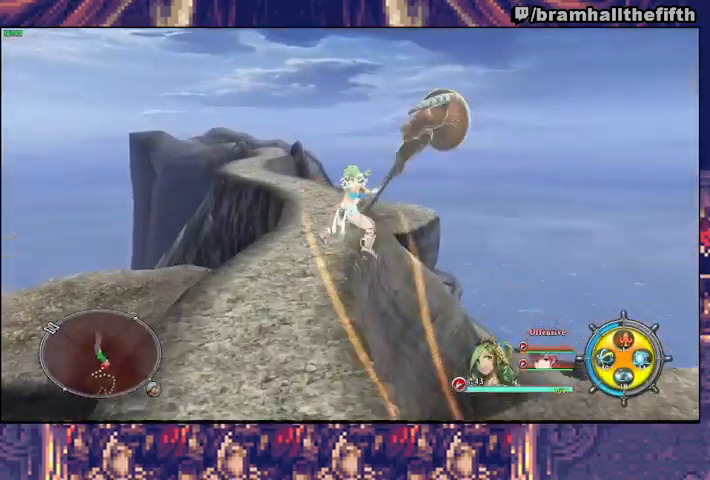
{"buttons": [], "left_stick": "up", "right_stick": "center", "events": [[167, "SQUARE", "up"], [267, "SQUARE", "down"], [467, "SQUARE", "up"]]}
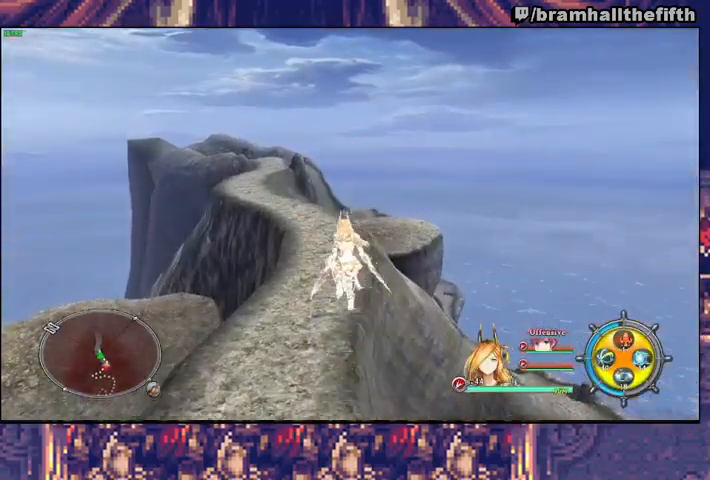
{"buttons": [], "left_stick": "up", "right_stick": "center", "events": [[67, "SQUARE", "down"], [233, "SQUARE", "up"], [333, "SQUARE", "down"], [500, "SQUARE", "up"]]}
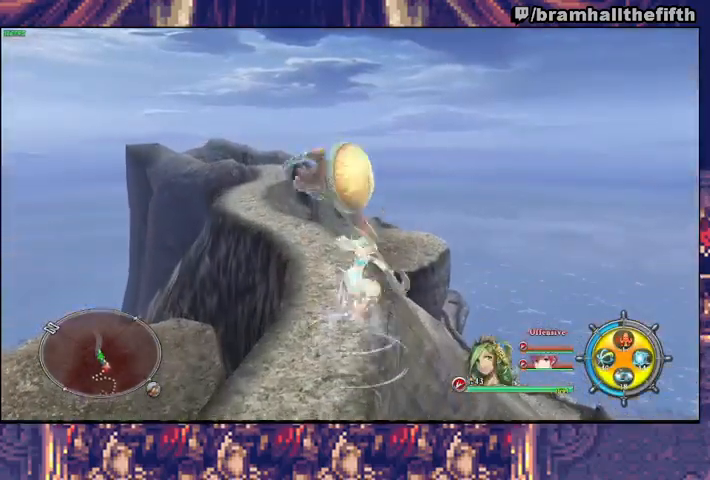
{"buttons": ["SQUARE"], "left_stick": "up", "right_stick": "center", "events": [[100, "SQUARE", "down"], [267, "SQUARE", "up"], [367, "SQUARE", "down"]]}
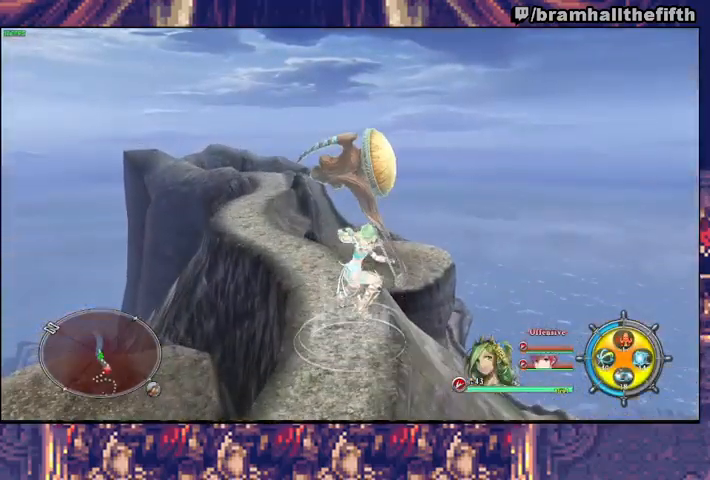
{"buttons": ["SQUARE"], "left_stick": "up", "right_stick": "center", "events": [[33, "SQUARE", "up"], [133, "SQUARE", "down"], [300, "SQUARE", "up"], [400, "SQUARE", "down"]]}
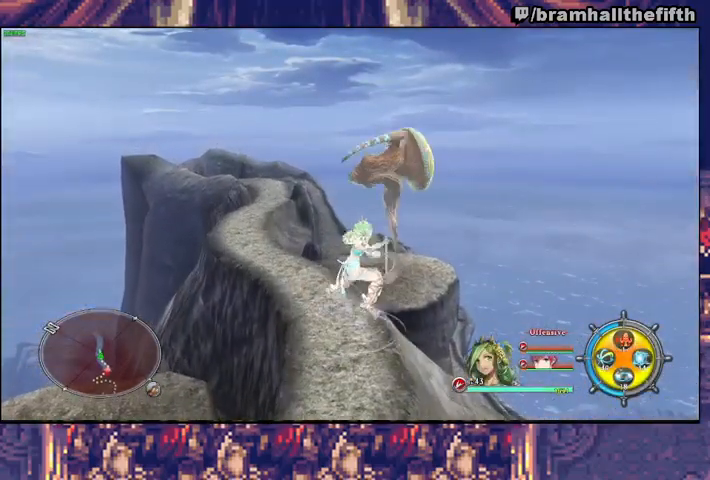
{"buttons": ["SQUARE"], "left_stick": "up", "right_stick": "center", "events": [[67, "SQUARE", "up"], [200, "SQUARE", "down"], [367, "SQUARE", "up"], [467, "SQUARE", "down"]]}
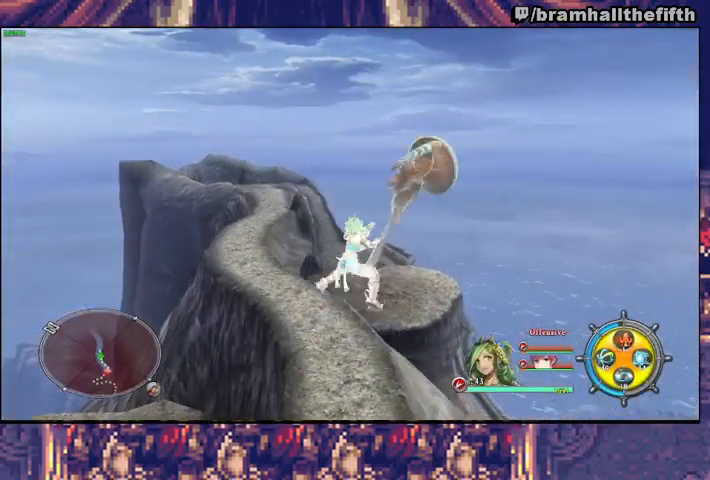
{"buttons": ["SQUARE"], "left_stick": "up", "right_stick": "center", "events": [[133, "SQUARE", "up"], [233, "SQUARE", "down"], [400, "SQUARE", "up"], [500, "SQUARE", "down"]]}
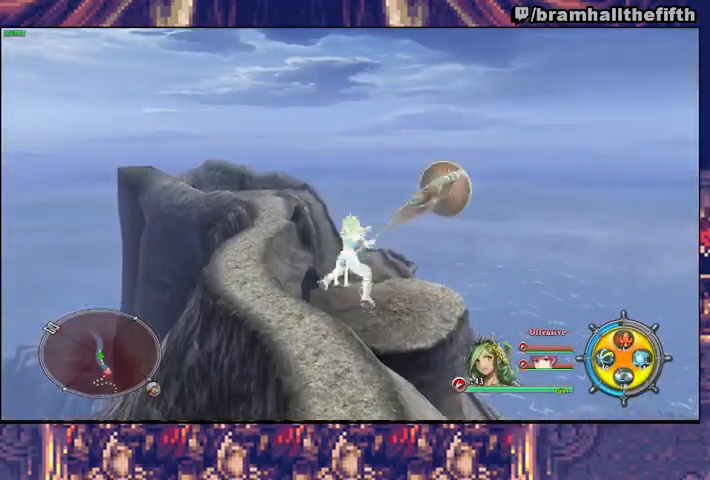
{"buttons": [], "left_stick": "up", "right_stick": "center", "events": [[167, "SQUARE", "up"], [267, "SQUARE", "down"], [433, "SQUARE", "up"]]}
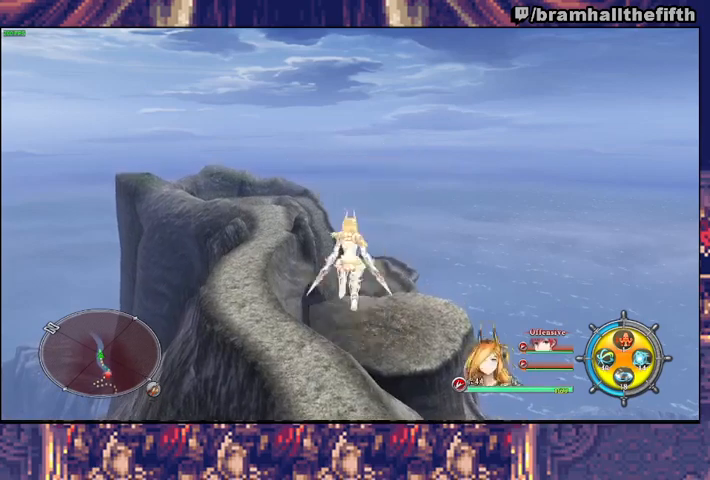
{"buttons": [], "left_stick": "up", "right_stick": "center", "events": [[67, "SQUARE", "down"], [233, "SQUARE", "up"], [333, "SQUARE", "down"], [500, "SQUARE", "up"]]}
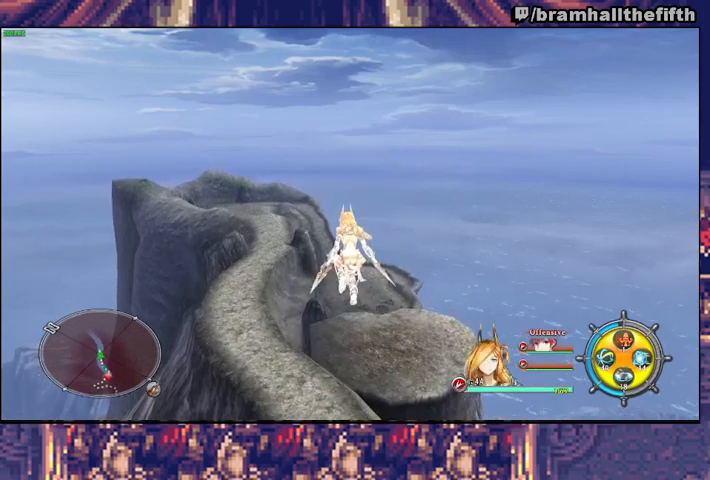
{"buttons": ["SQUARE"], "left_stick": "up", "right_stick": "center", "events": [[100, "SQUARE", "down"], [267, "SQUARE", "up"], [367, "SQUARE", "down"]]}
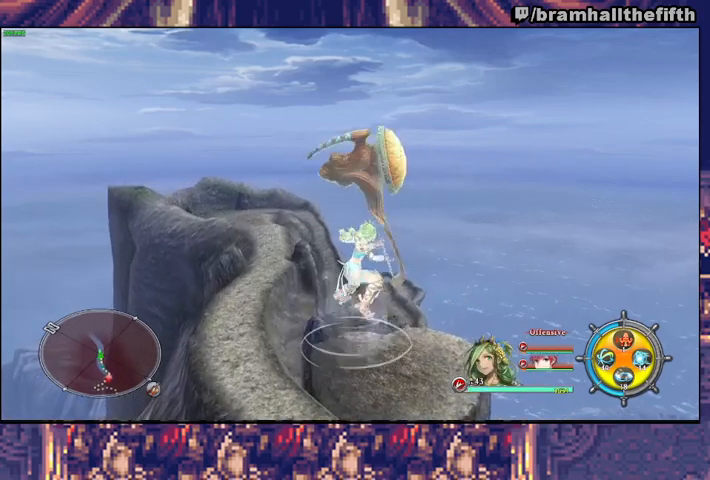
{"buttons": ["SQUARE"], "left_stick": "up", "right_stick": "center", "events": [[33, "SQUARE", "up"], [133, "SQUARE", "down"], [333, "SQUARE", "up"], [433, "SQUARE", "down"]]}
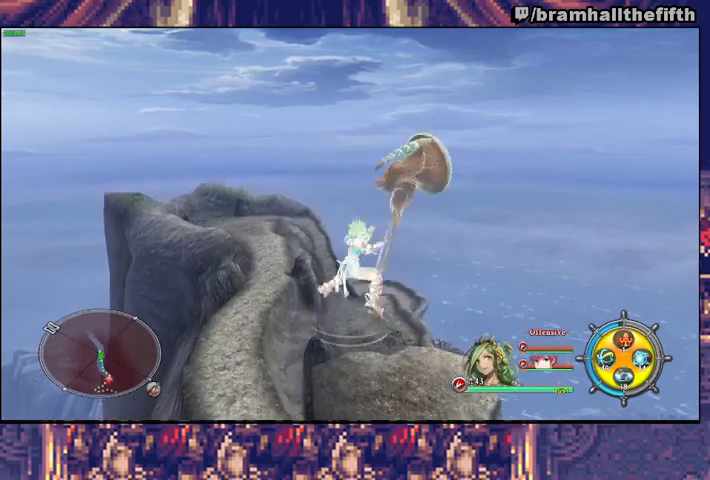
{"buttons": ["SQUARE"], "left_stick": "up", "right_stick": "center", "events": [[133, "SQUARE", "up"], [233, "SQUARE", "down"], [400, "SQUARE", "up"], [500, "SQUARE", "down"]]}
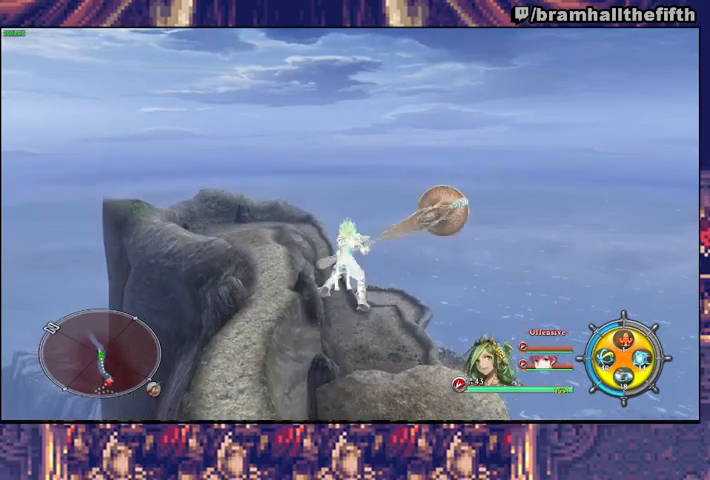
{"buttons": [], "left_stick": "up", "right_stick": "center", "events": [[200, "SQUARE", "up"], [300, "SQUARE", "down"], [500, "SQUARE", "up"]]}
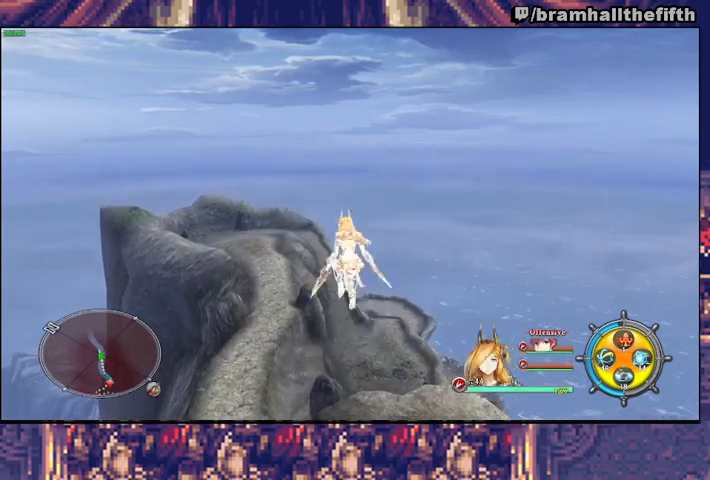
{"buttons": ["SQUARE"], "left_stick": "up", "right_stick": "center", "events": [[100, "SQUARE", "down"], [267, "SQUARE", "up"], [367, "SQUARE", "down"]]}
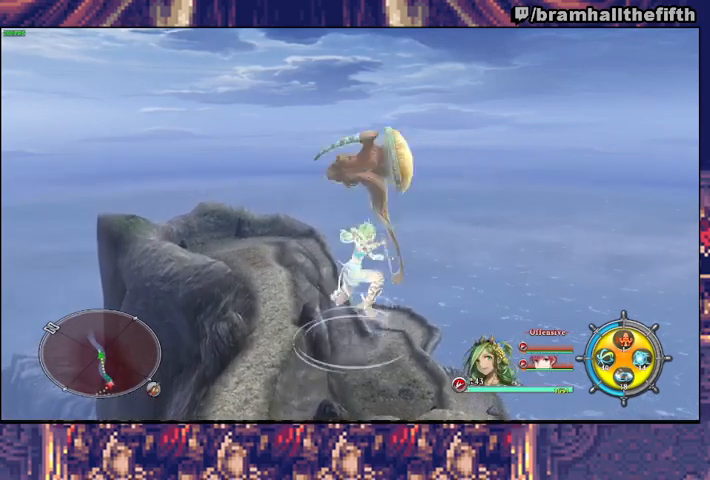
{"buttons": ["SQUARE"], "left_stick": "up-left", "right_stick": "center", "events": [[33, "SQUARE", "up"], [133, "SQUARE", "down"], [167, "left_stick", "up-left"], [333, "SQUARE", "up"], [433, "SQUARE", "down"]]}
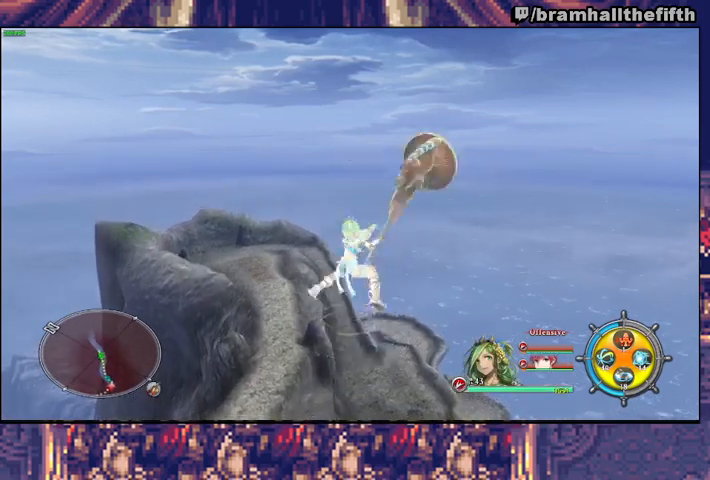
{"buttons": [], "left_stick": "up-left", "right_stick": "center", "events": [[133, "SQUARE", "up"], [233, "SQUARE", "down"], [433, "SQUARE", "up"]]}
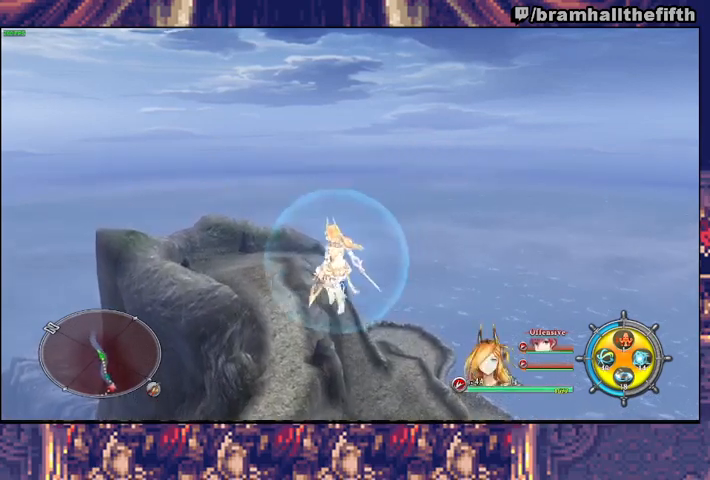
{"buttons": [], "left_stick": "up", "right_stick": "center", "events": [[33, "SQUARE", "down"], [200, "SQUARE", "up"], [300, "TRIANGLE", "down"], [400, "TRIANGLE", "up"], [400, "left_stick", "up"]]}
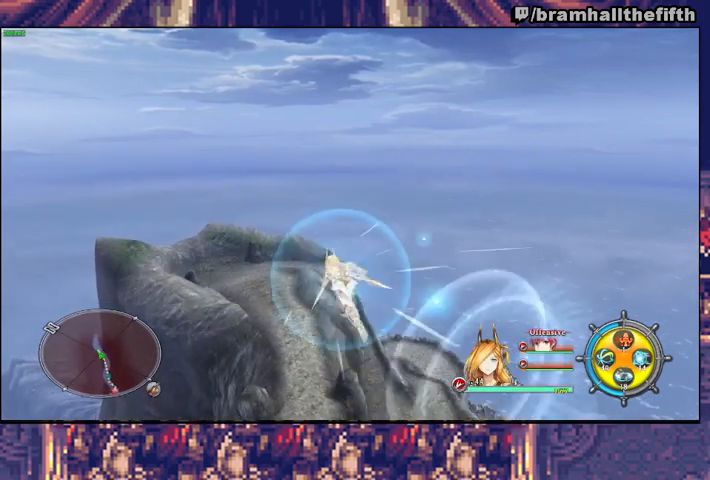
{"buttons": ["TRIANGLE"], "left_stick": "up", "right_stick": "center", "events": [[433, "TRIANGLE", "down"]]}
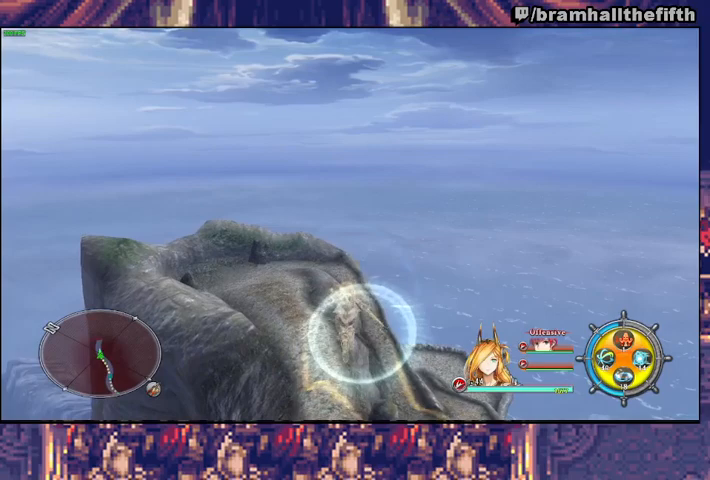
{"buttons": ["TRIANGLE"], "left_stick": "up", "right_stick": "center", "events": [[33, "TRIANGLE", "up"], [167, "TRIANGLE", "down"], [267, "TRIANGLE", "up"], [333, "TRIANGLE", "down"], [400, "TRIANGLE", "up"], [467, "TRIANGLE", "down"]]}